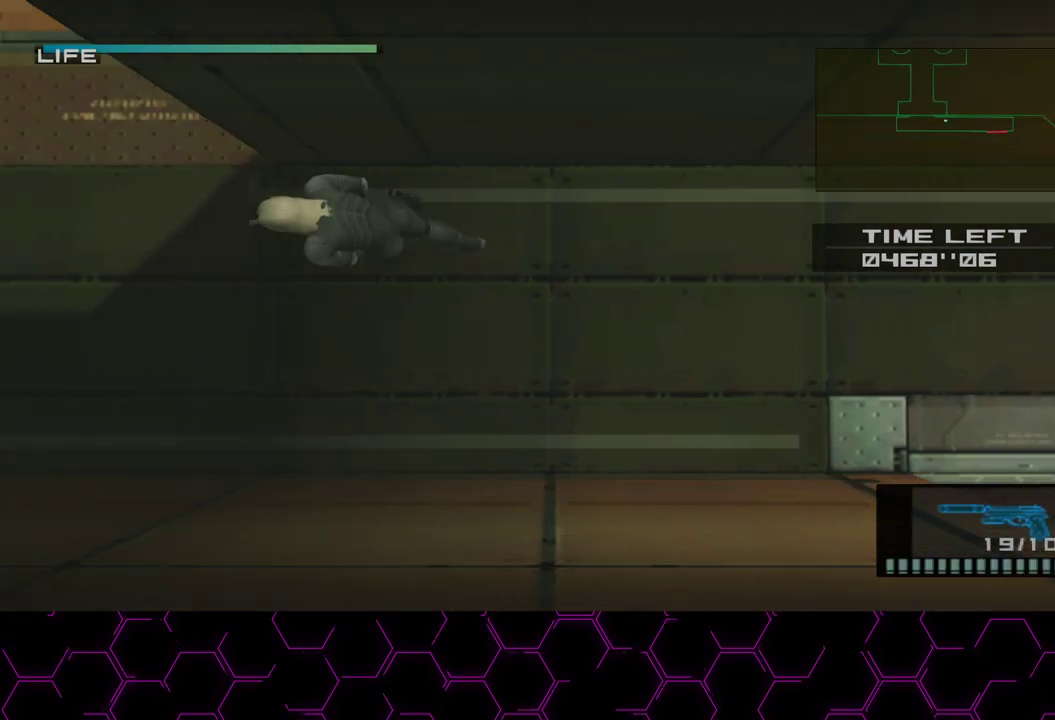
Gameplay with a controller (PlayStation layout); each line is a JSON object with the inputs held at the frame after it. "button_events" lists button changes between this image and that frame as [ms after this image, input, new state], when the widget could be followed in between (sticks are given only as held states). This document gives stick clicks only as held states, not as events. Not read: HOME.
{"buttons": [], "left_stick": "up", "right_stick": "center", "button_events": []}
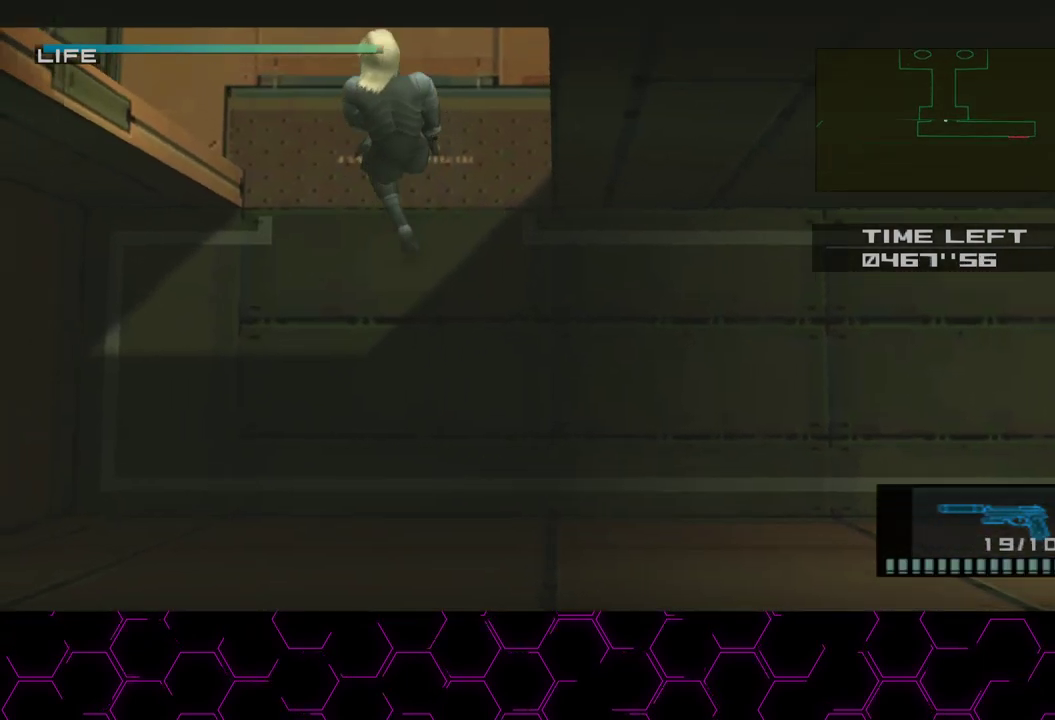
{"buttons": [], "left_stick": "up", "right_stick": "center", "button_events": [[350, "CROSS", "down"], [450, "CROSS", "up"]]}
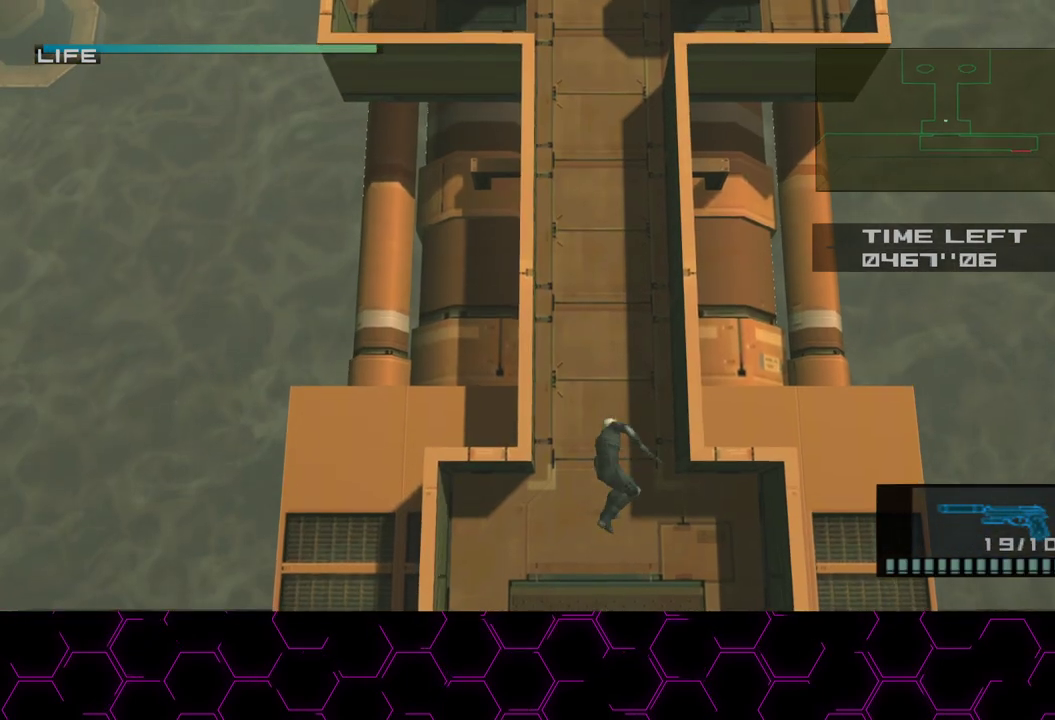
{"buttons": [], "left_stick": "up", "right_stick": "center", "button_events": []}
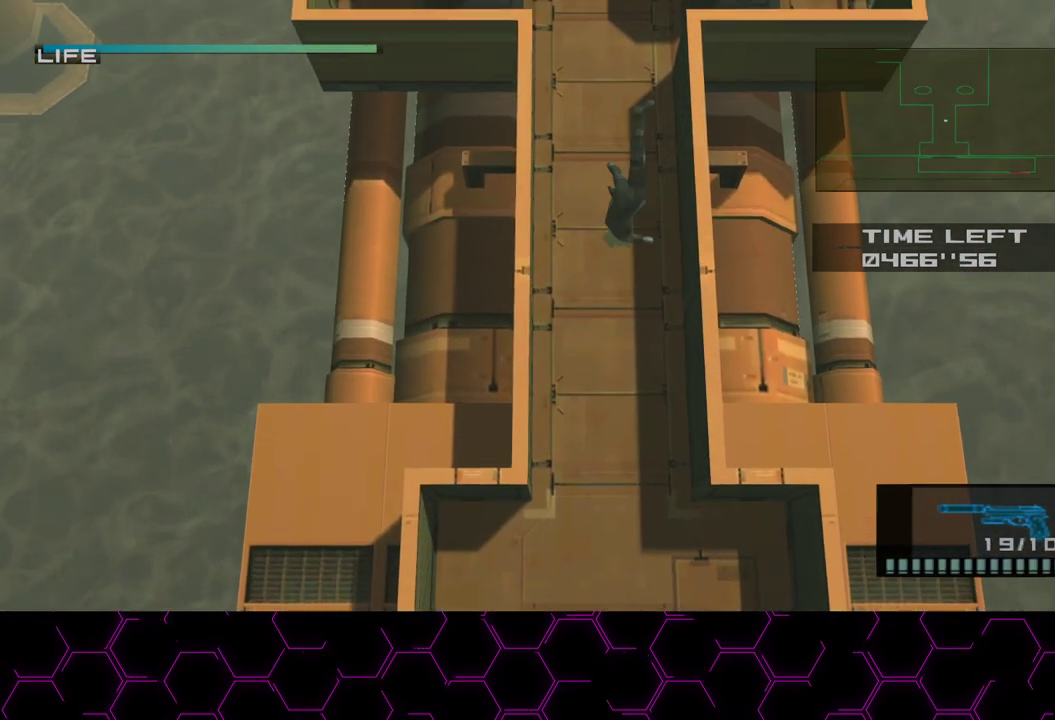
{"buttons": [], "left_stick": "up", "right_stick": "center", "button_events": []}
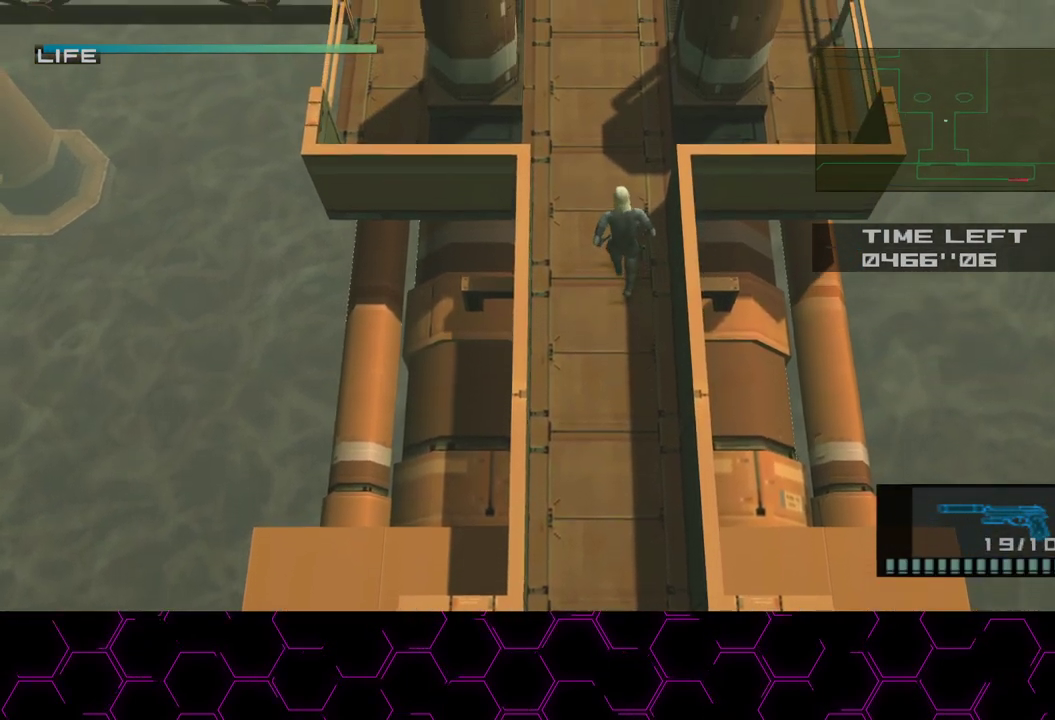
{"buttons": [], "left_stick": "up", "right_stick": "center", "button_events": []}
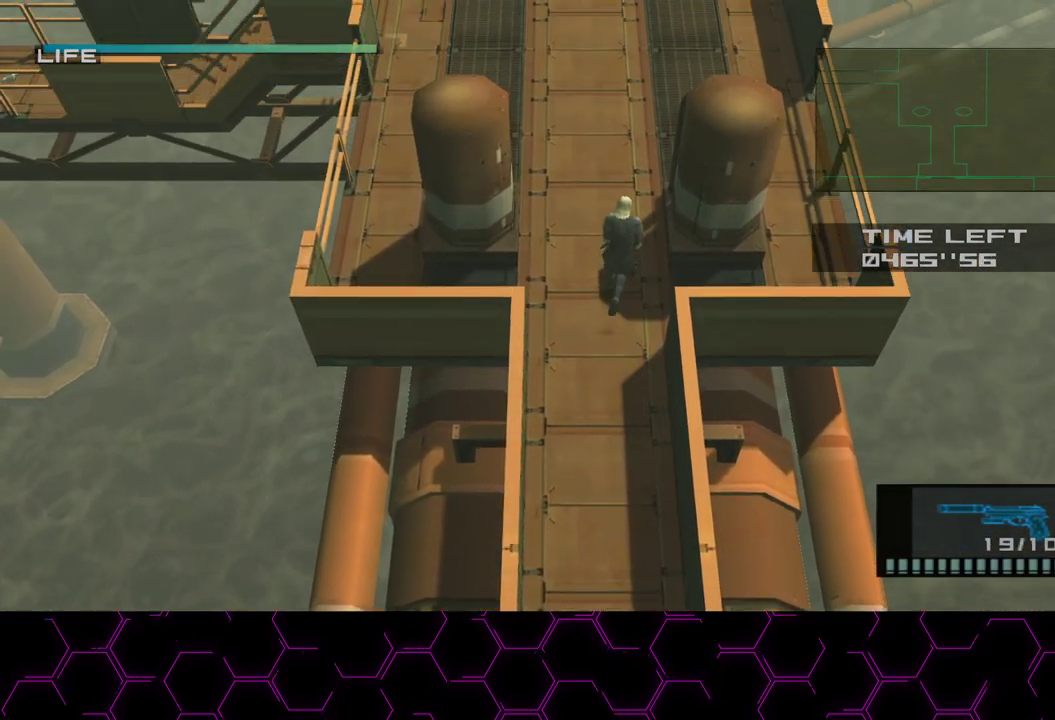
{"buttons": [], "left_stick": "up", "right_stick": "center", "button_events": []}
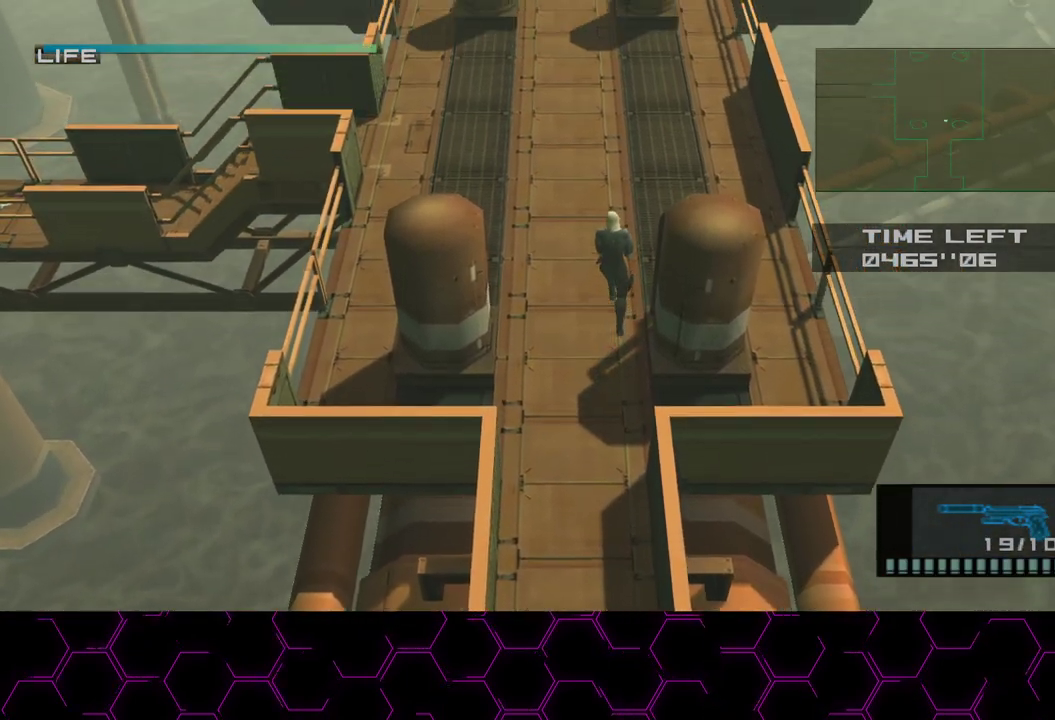
{"buttons": [], "left_stick": "up", "right_stick": "center", "button_events": []}
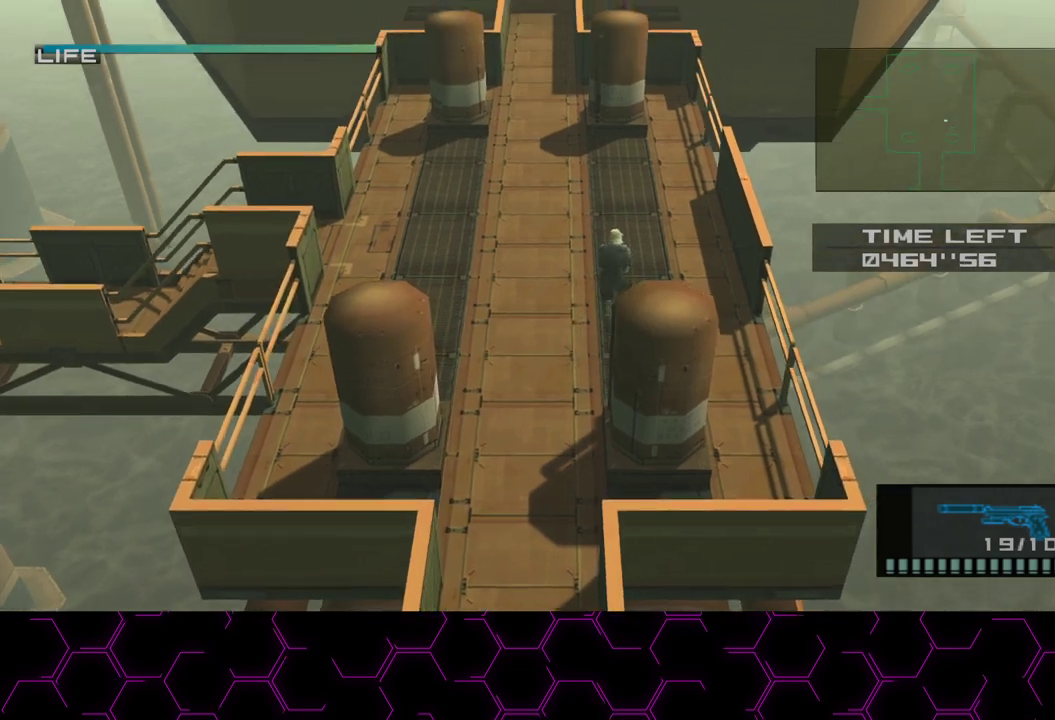
{"buttons": [], "left_stick": "up", "right_stick": "center", "button_events": []}
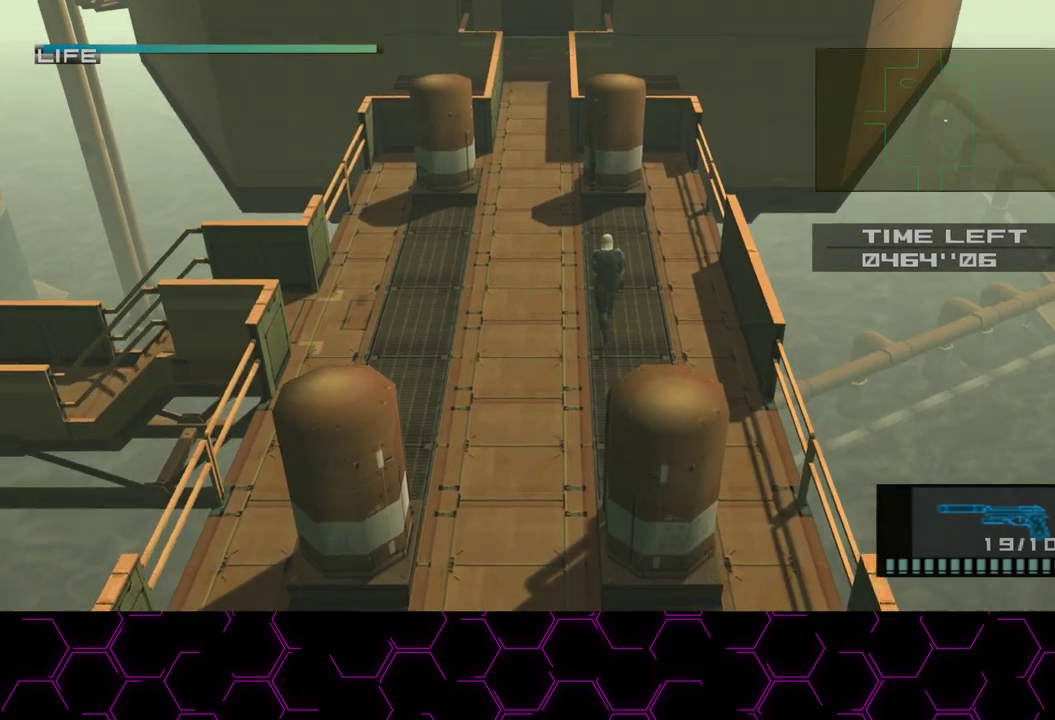
{"buttons": [], "left_stick": "up", "right_stick": "center", "button_events": []}
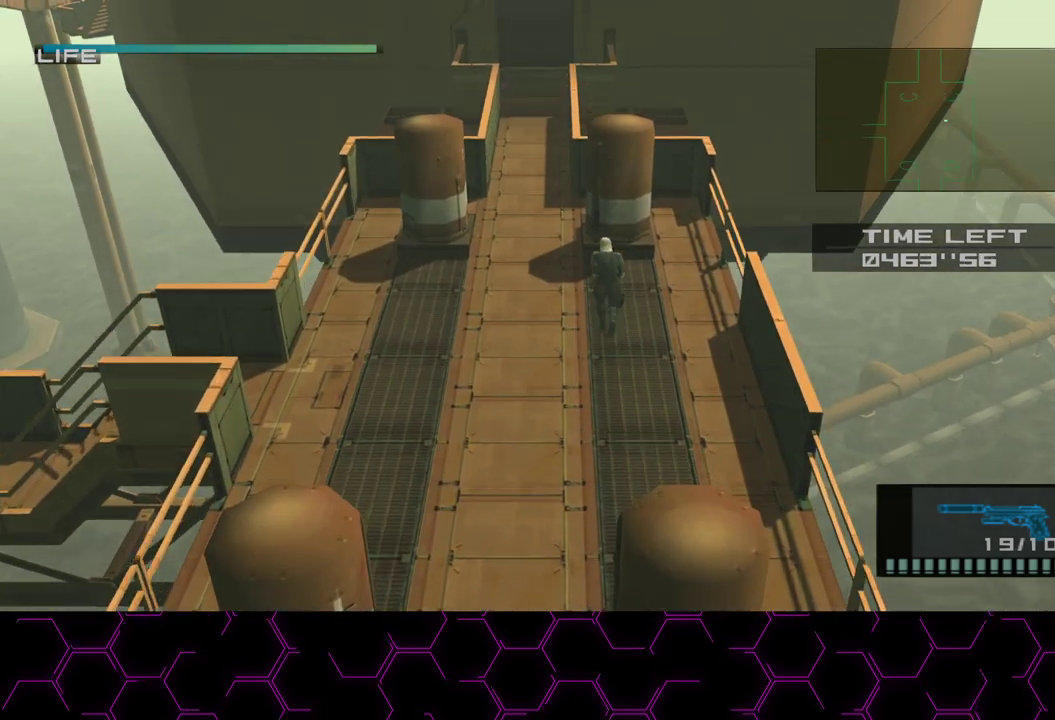
{"buttons": [], "left_stick": "up-left", "right_stick": "center", "button_events": []}
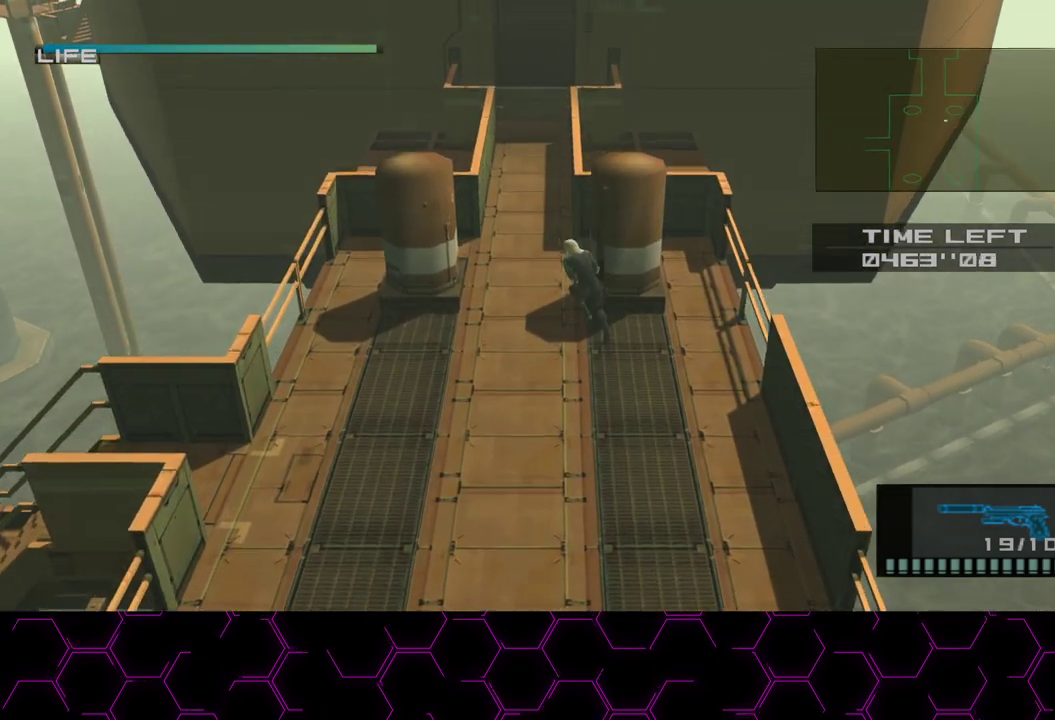
{"buttons": [], "left_stick": "up", "right_stick": "center", "button_events": []}
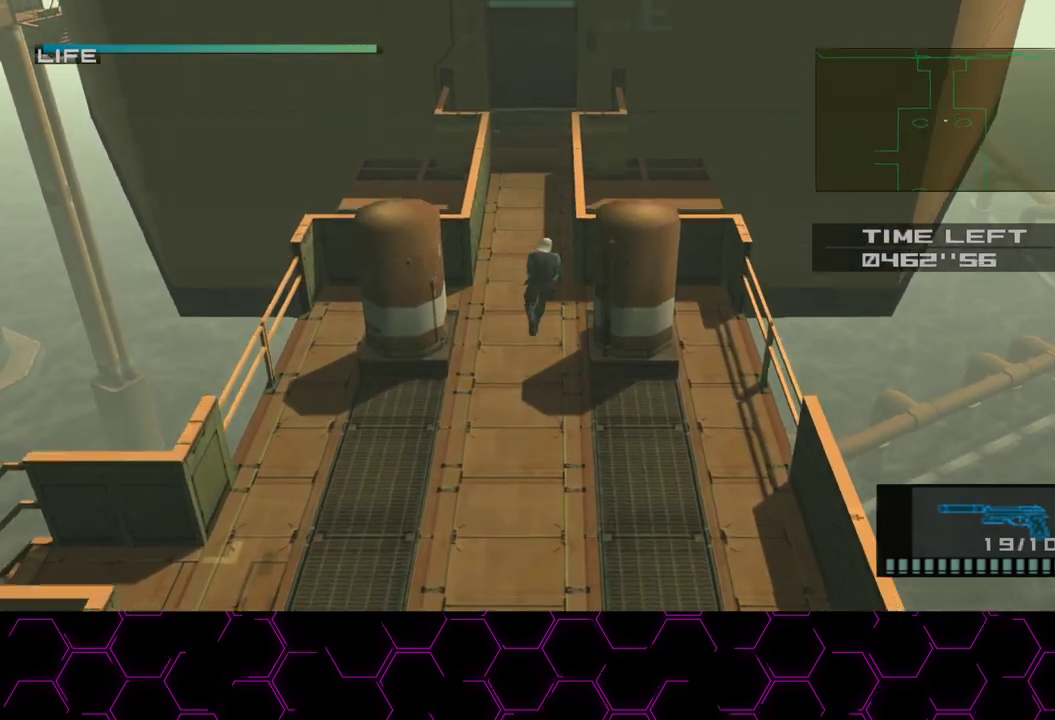
{"buttons": [], "left_stick": "center", "right_stick": "center", "button_events": [[17, "CROSS", "down"], [133, "CROSS", "up"]]}
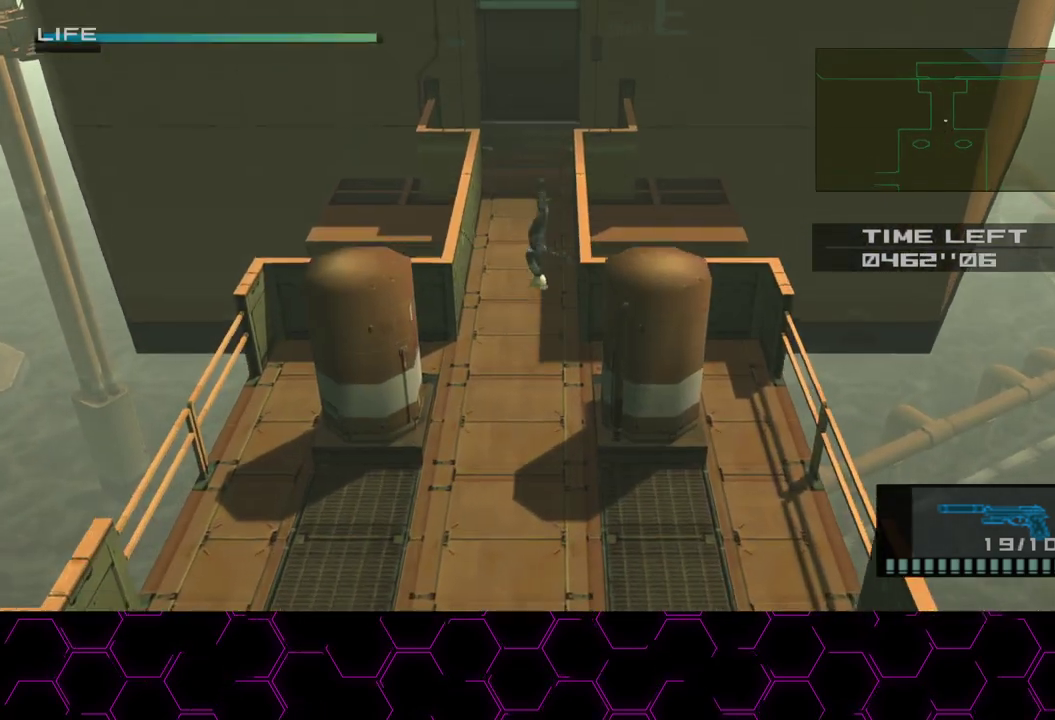
{"buttons": ["L3"], "left_stick": "up", "right_stick": "center", "button_events": []}
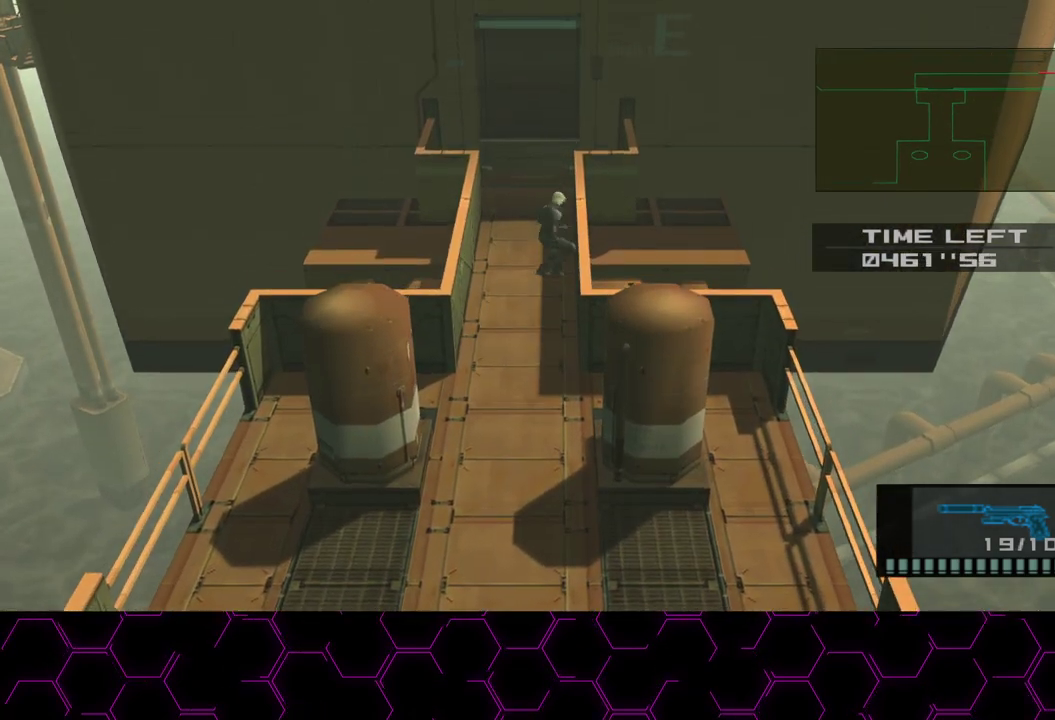
{"buttons": [], "left_stick": "up", "right_stick": "center", "button_events": []}
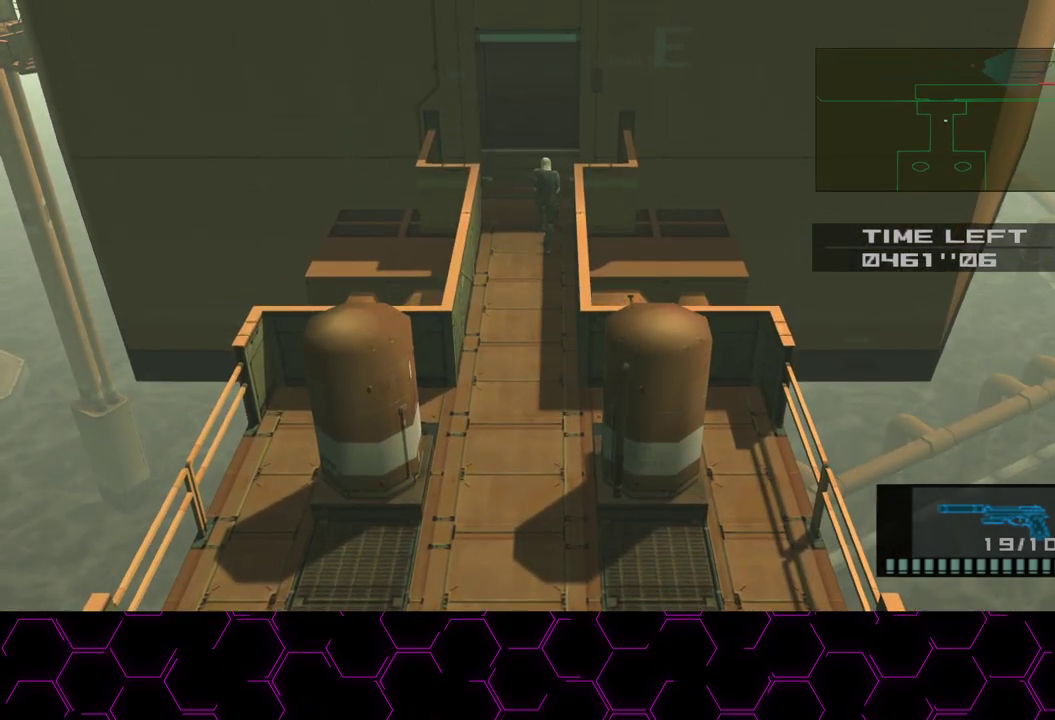
{"buttons": [], "left_stick": "up", "right_stick": "center", "button_events": []}
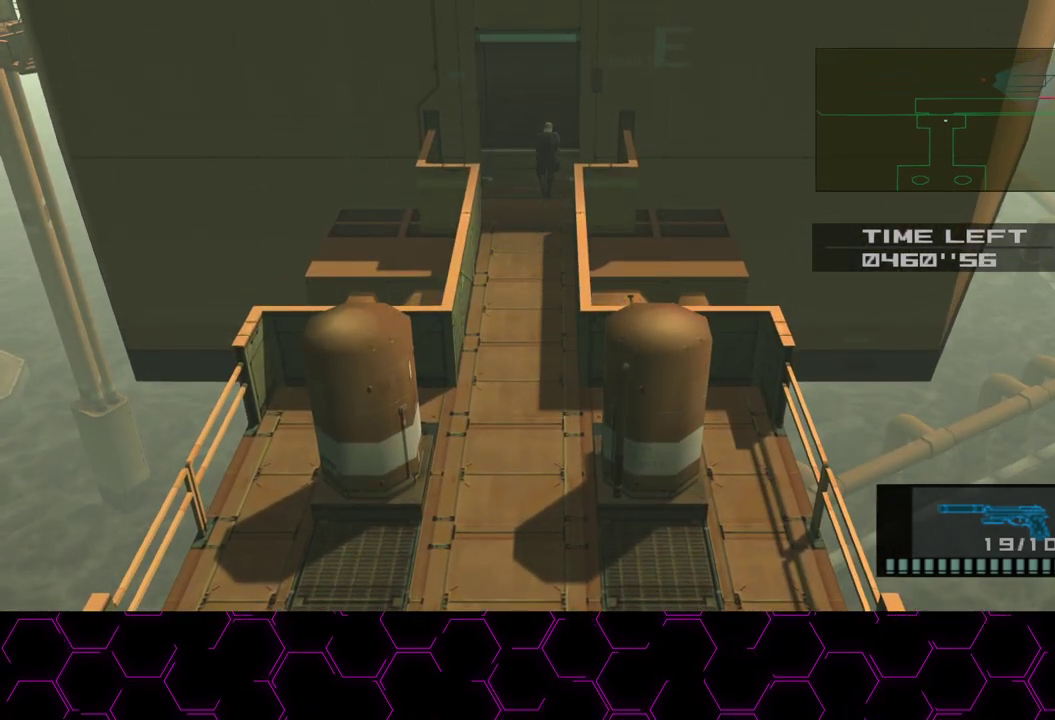
{"buttons": [], "left_stick": "right", "right_stick": "center", "button_events": []}
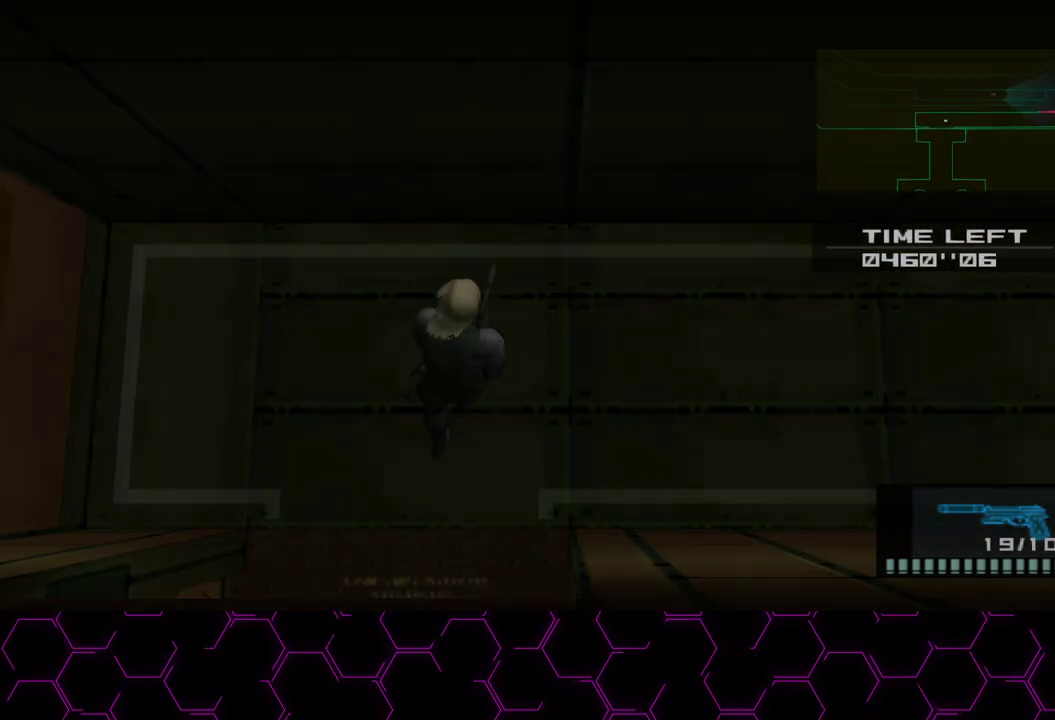
{"buttons": [], "left_stick": "right", "right_stick": "center", "button_events": [[267, "CROSS", "down"], [367, "CROSS", "up"]]}
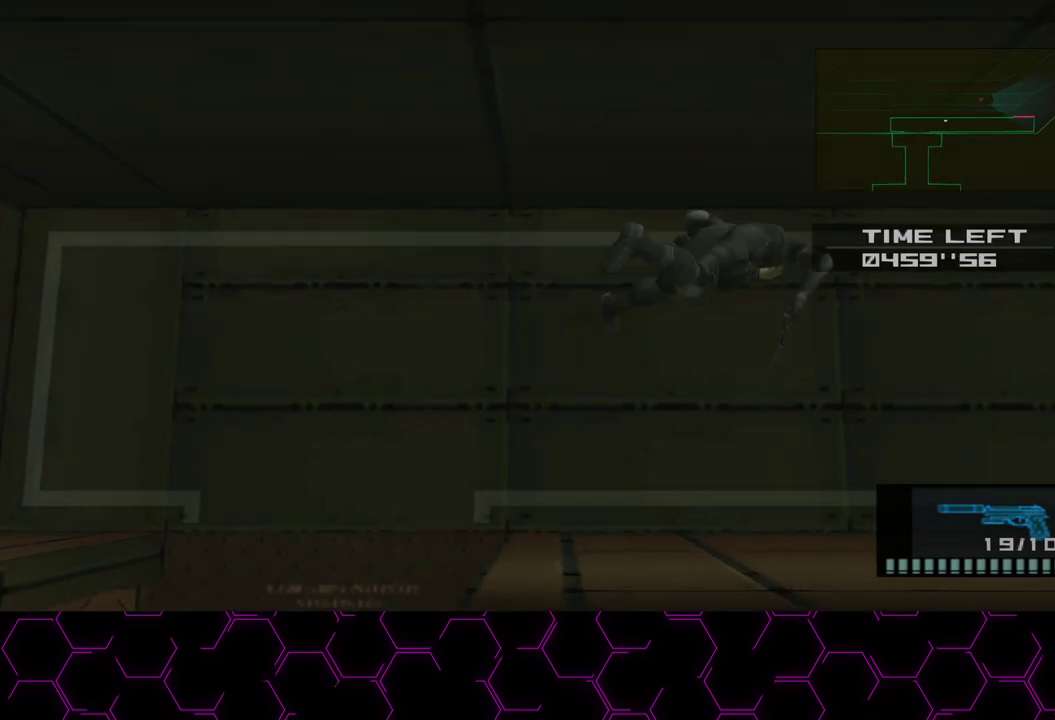
{"buttons": [], "left_stick": "right", "right_stick": "center", "button_events": []}
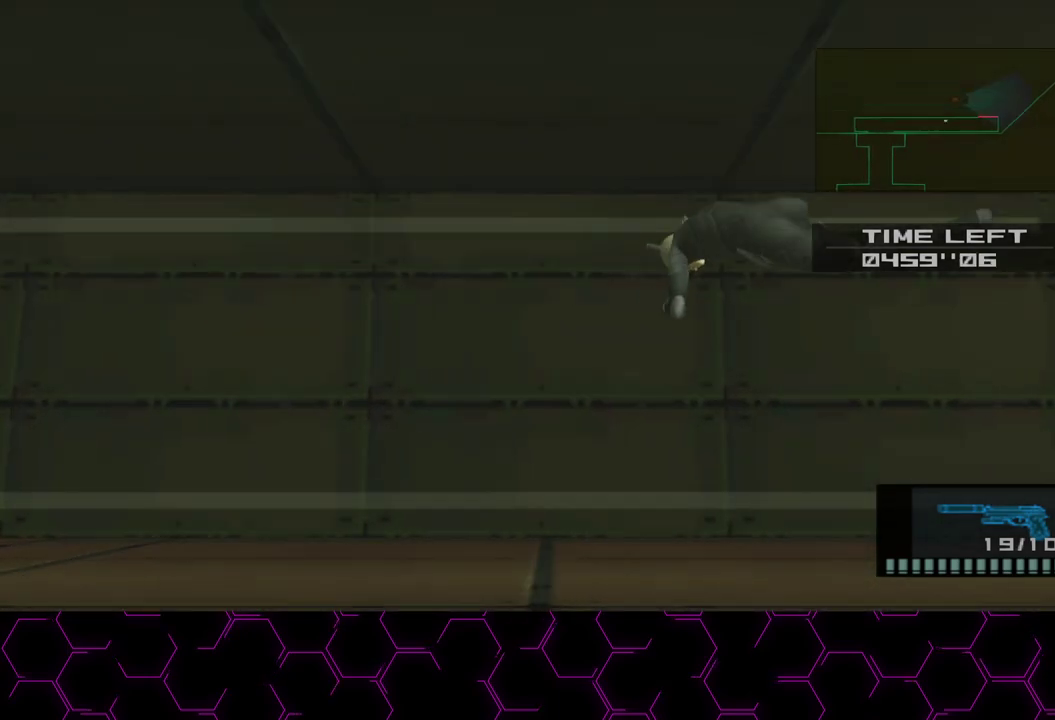
{"buttons": [], "left_stick": "right", "right_stick": "center", "button_events": []}
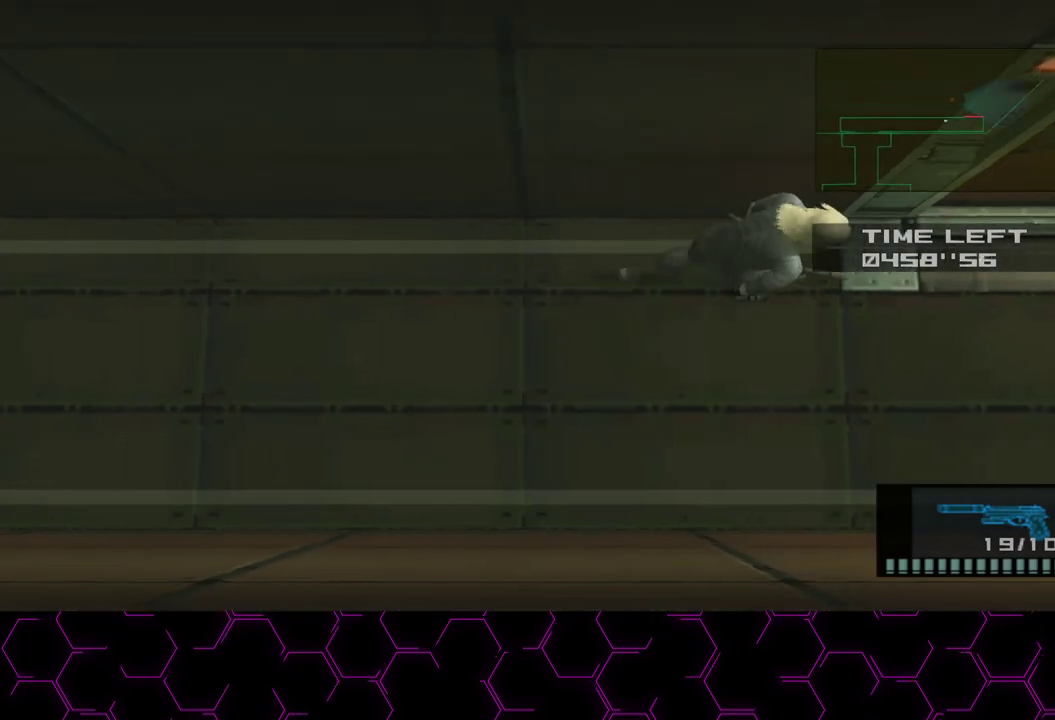
{"buttons": [], "left_stick": "up", "right_stick": "center", "button_events": []}
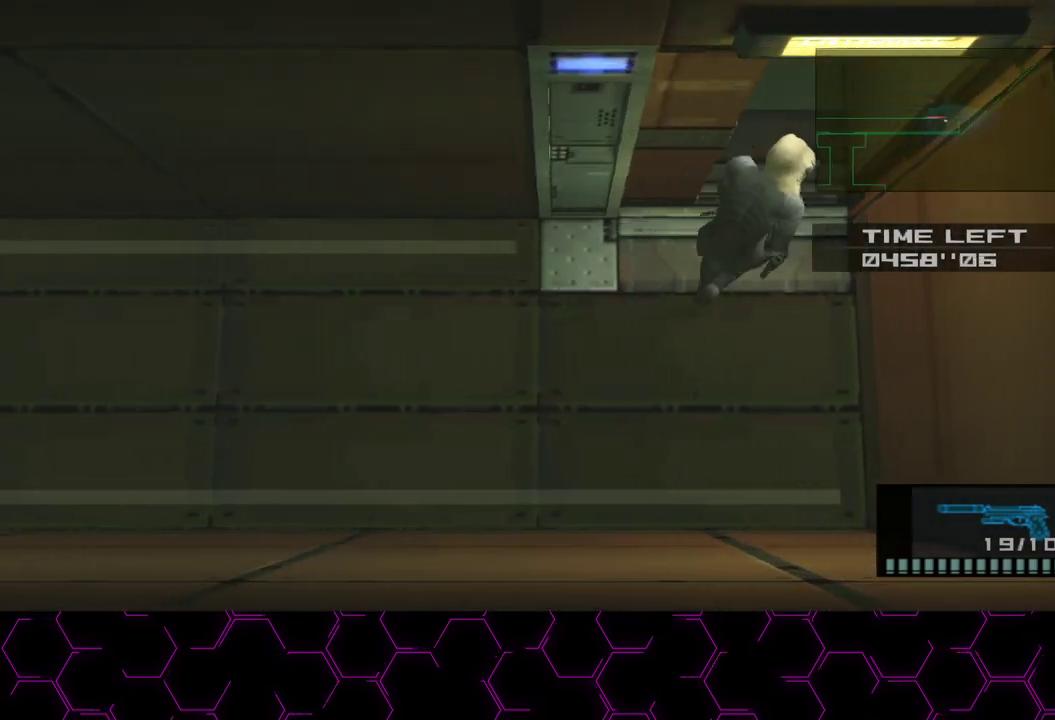
{"buttons": ["CROSS"], "left_stick": "up", "right_stick": "center", "button_events": [[300, "CROSS", "down"]]}
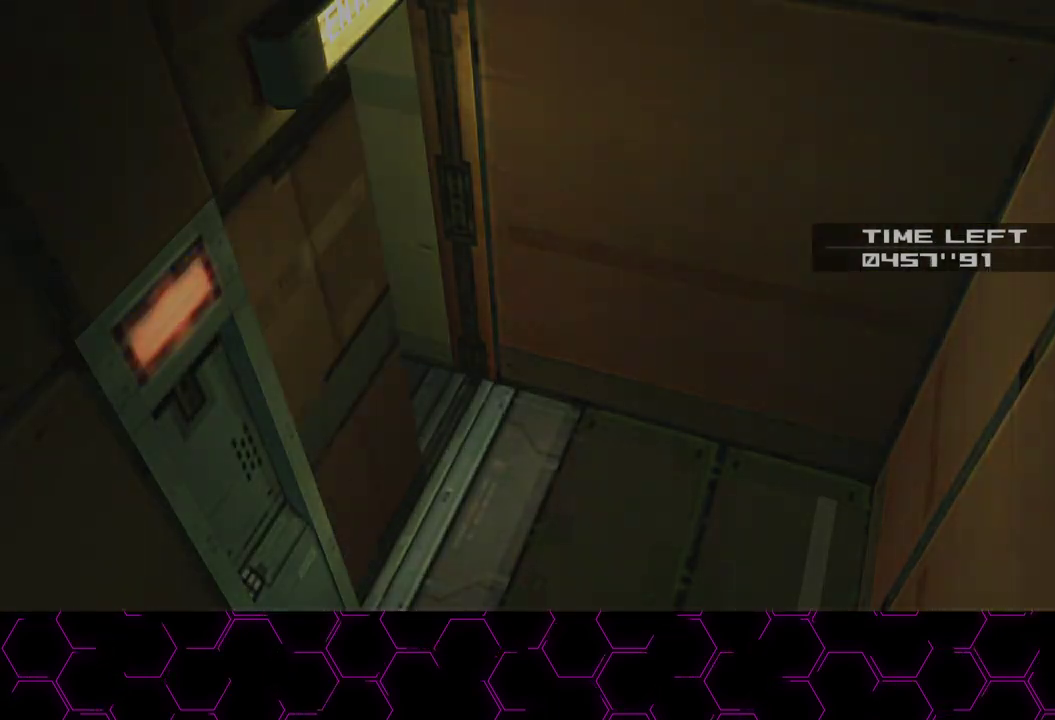
{"buttons": [], "left_stick": "center", "right_stick": "center", "button_events": [[200, "CROSS", "up"]]}
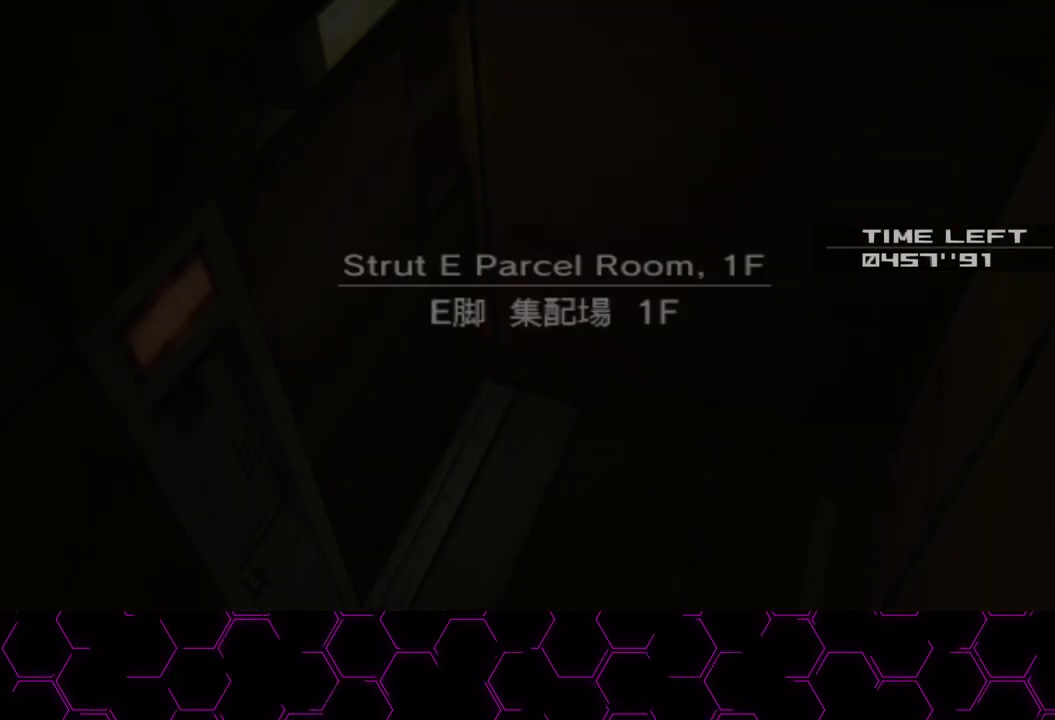
{"buttons": [], "left_stick": "center", "right_stick": "center", "button_events": []}
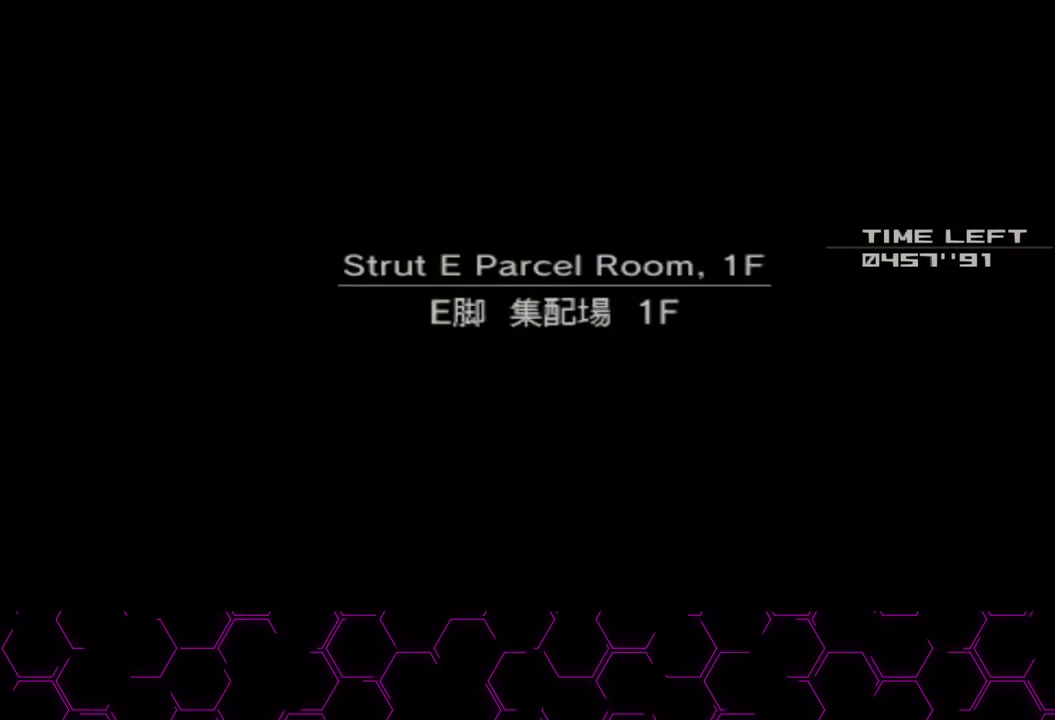
{"buttons": [], "left_stick": "center", "right_stick": "center", "button_events": []}
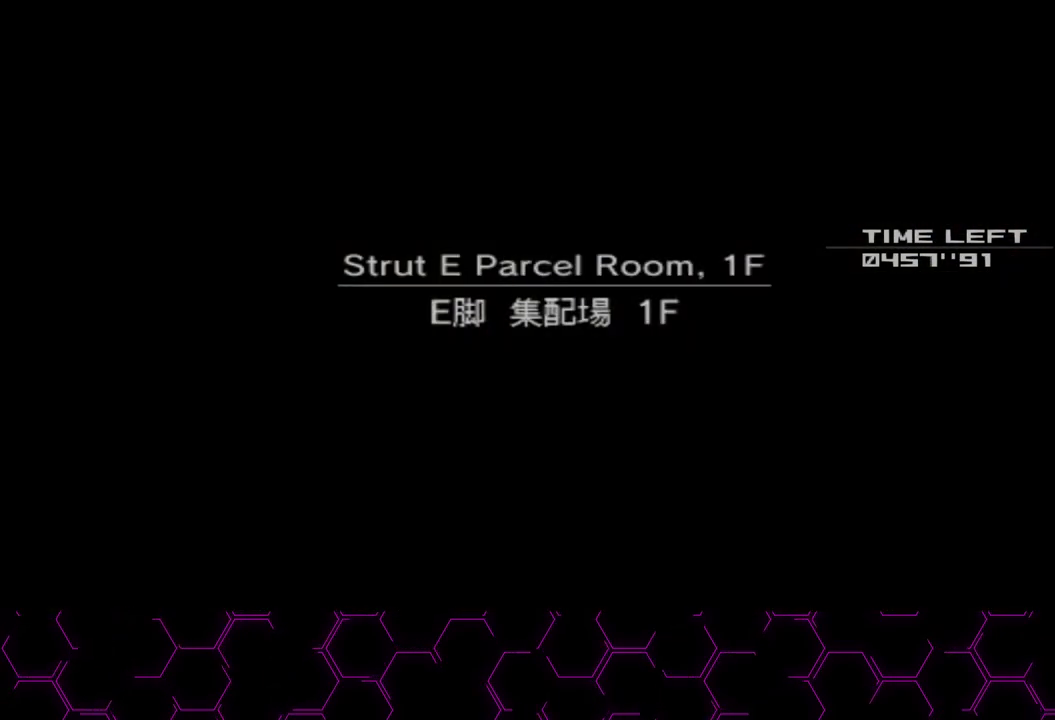
{"buttons": [], "left_stick": "center", "right_stick": "center", "button_events": []}
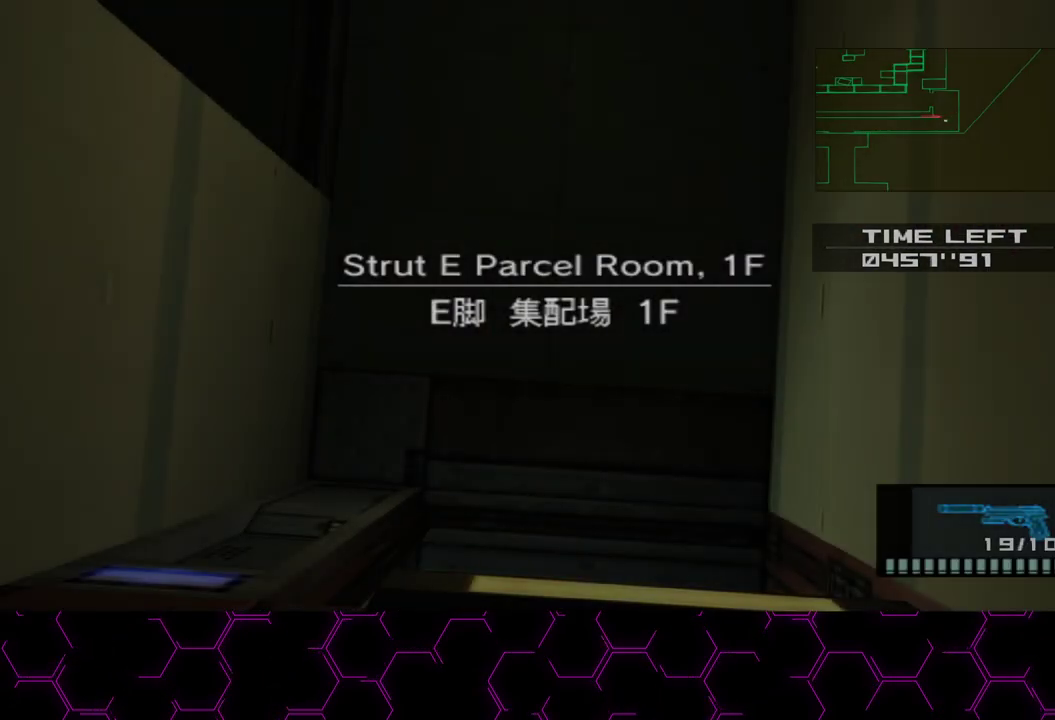
{"buttons": [], "left_stick": "up-left", "right_stick": "center", "button_events": []}
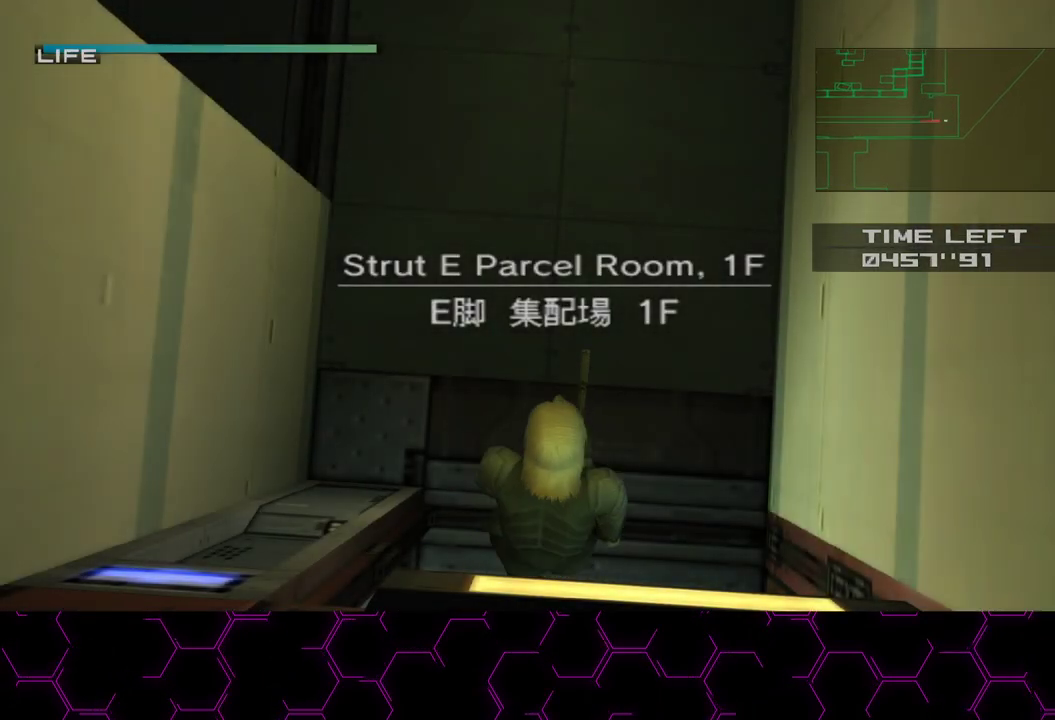
{"buttons": ["L3"], "left_stick": "up-left", "right_stick": "center", "button_events": []}
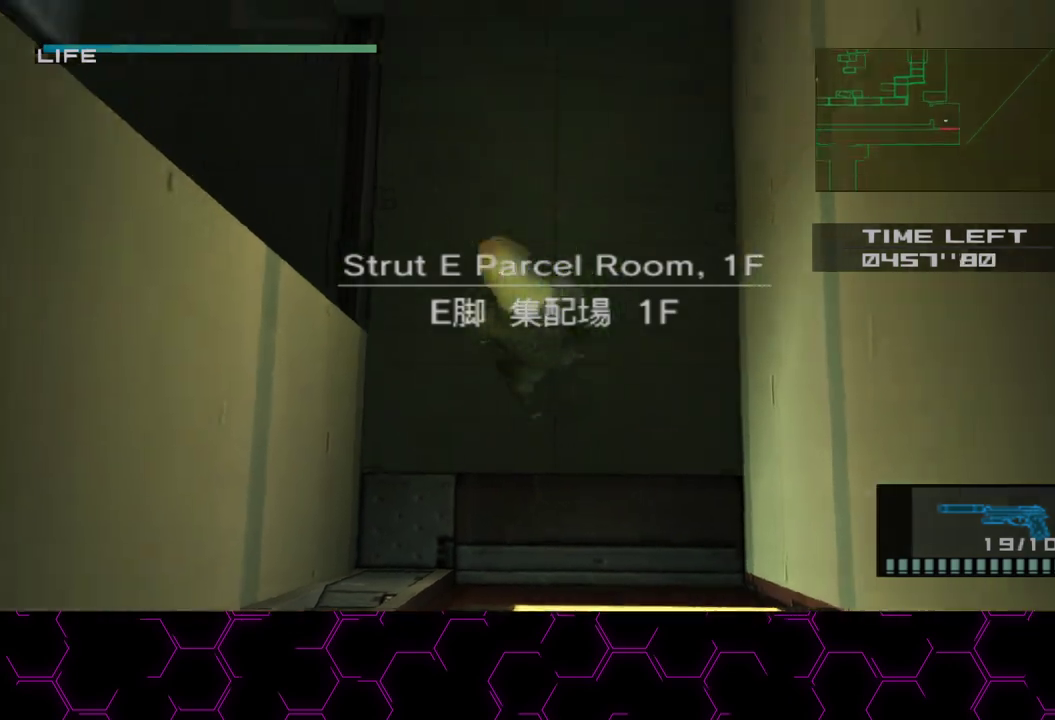
{"buttons": [], "left_stick": "up", "right_stick": "center", "button_events": []}
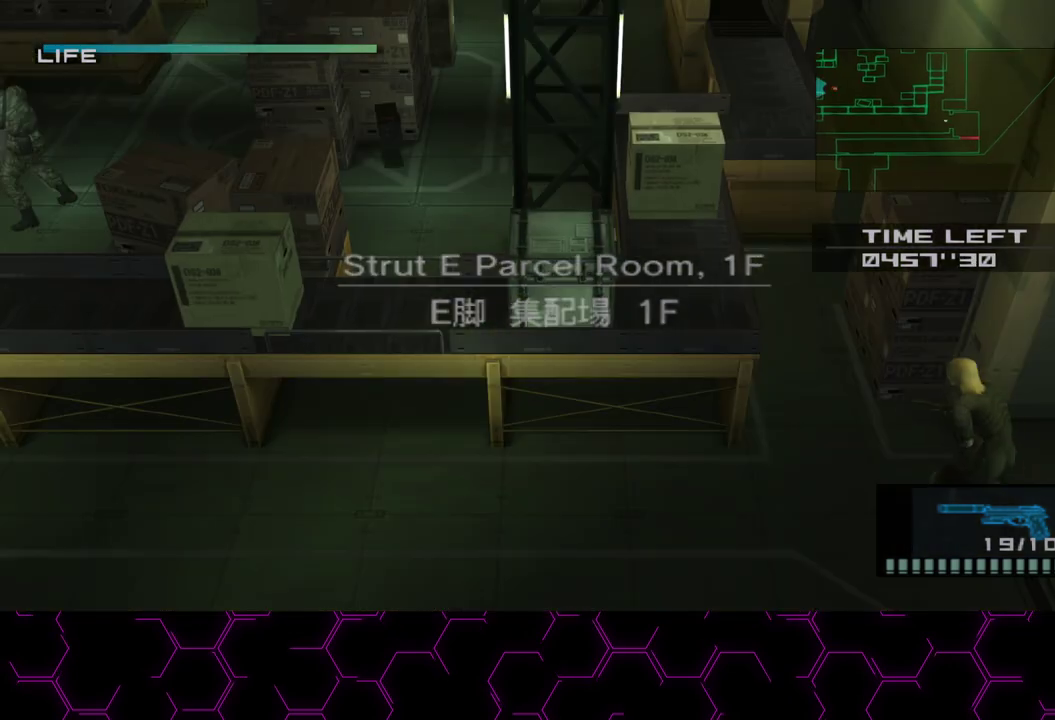
{"buttons": [], "left_stick": "up", "right_stick": "center", "button_events": []}
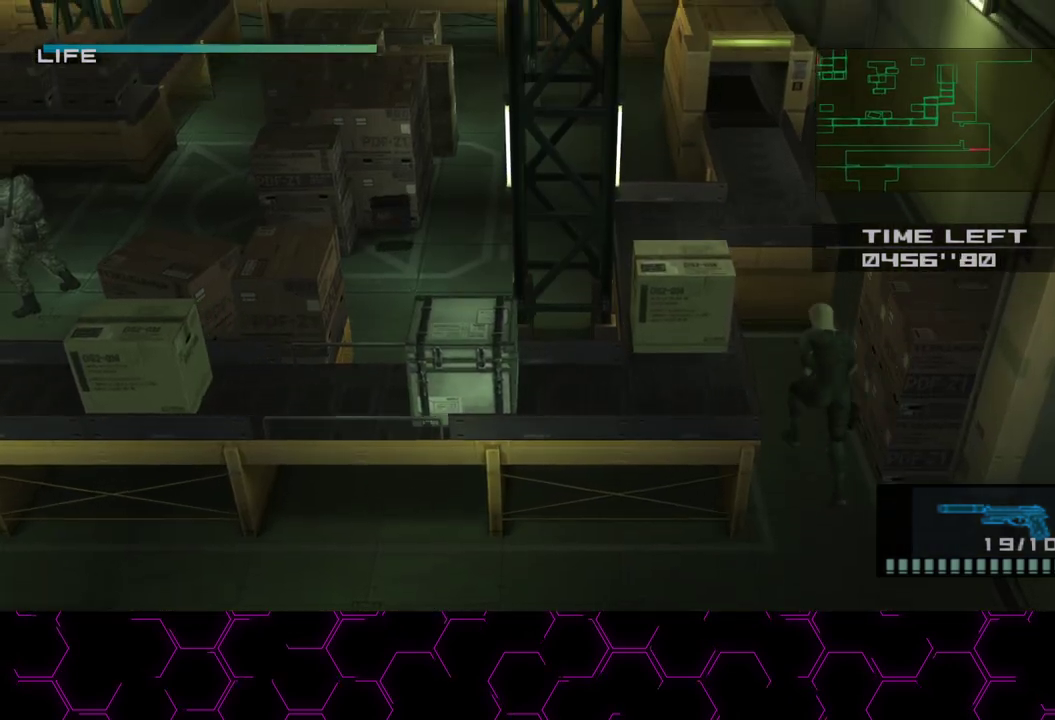
{"buttons": [], "left_stick": "up-right", "right_stick": "center", "button_events": []}
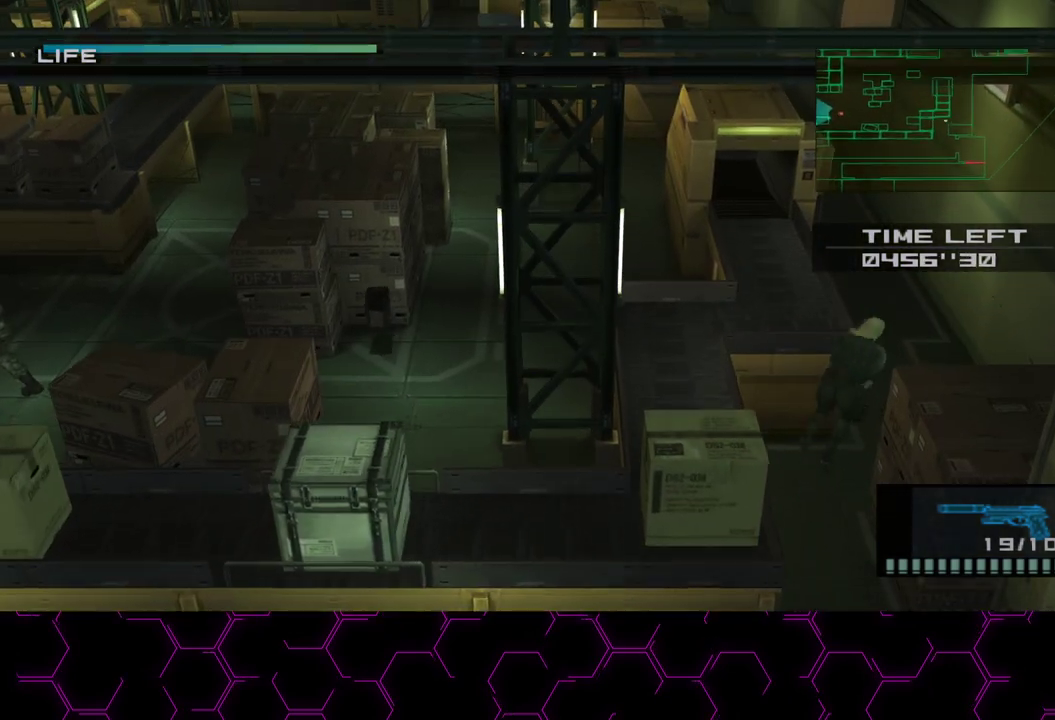
{"buttons": [], "left_stick": "up", "right_stick": "center", "button_events": []}